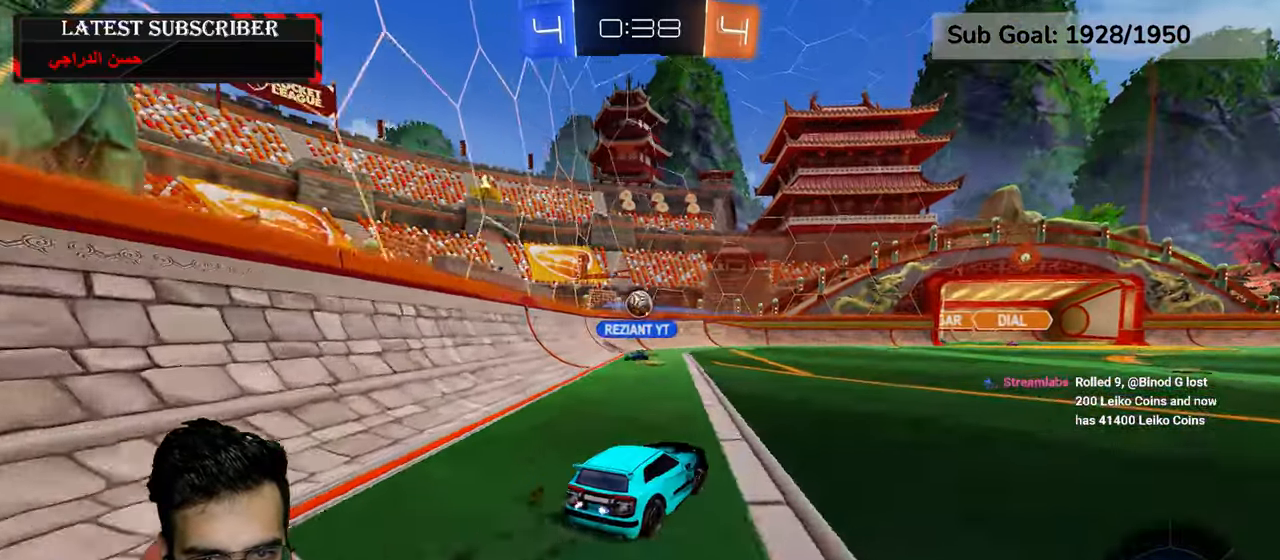
Gameplay with a controller (Xbox layout); each line is a JSON object with the inputs held at the frame after it (dt_ms = milliseconds from this image to that frame). "events" lists button and stick changes between this image and that frame as [ms after this image, input, new state], when the widget could be followed in between.
{"dt_ms": 500, "buttons": ["R1", "R2"], "left_stick": "center", "right_stick": "center", "events": [[434, "left_stick", "down-right"], [484, "left_stick", "center"]]}
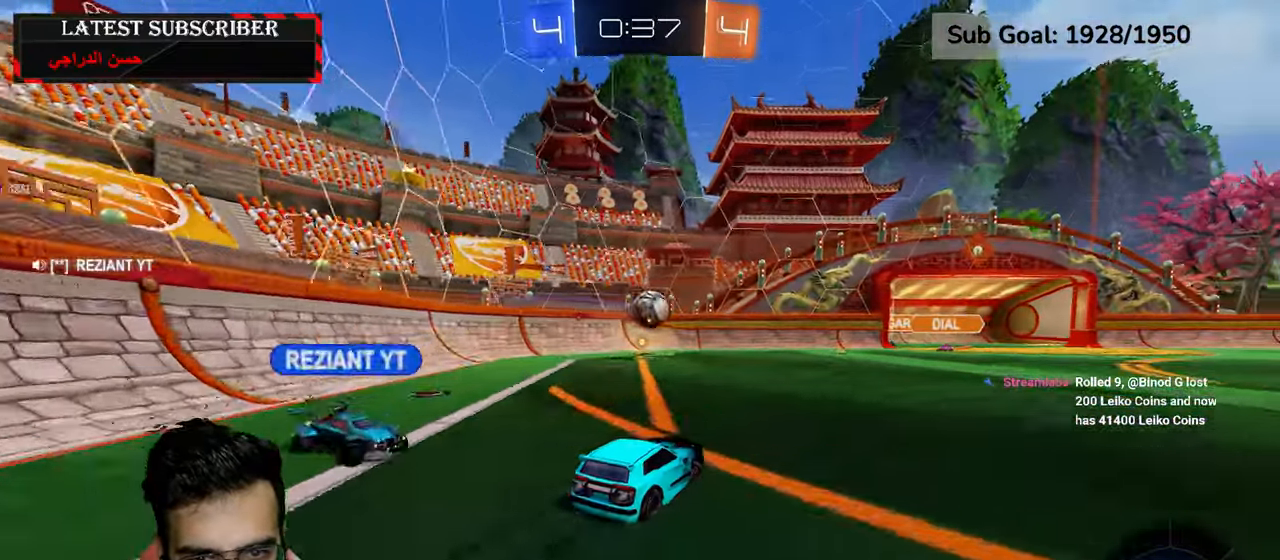
{"dt_ms": 500, "buttons": ["A", "R1", "R2"], "left_stick": "down", "right_stick": "center", "events": [[234, "left_stick", "down-left"], [334, "A", "down"], [334, "left_stick", "down"]]}
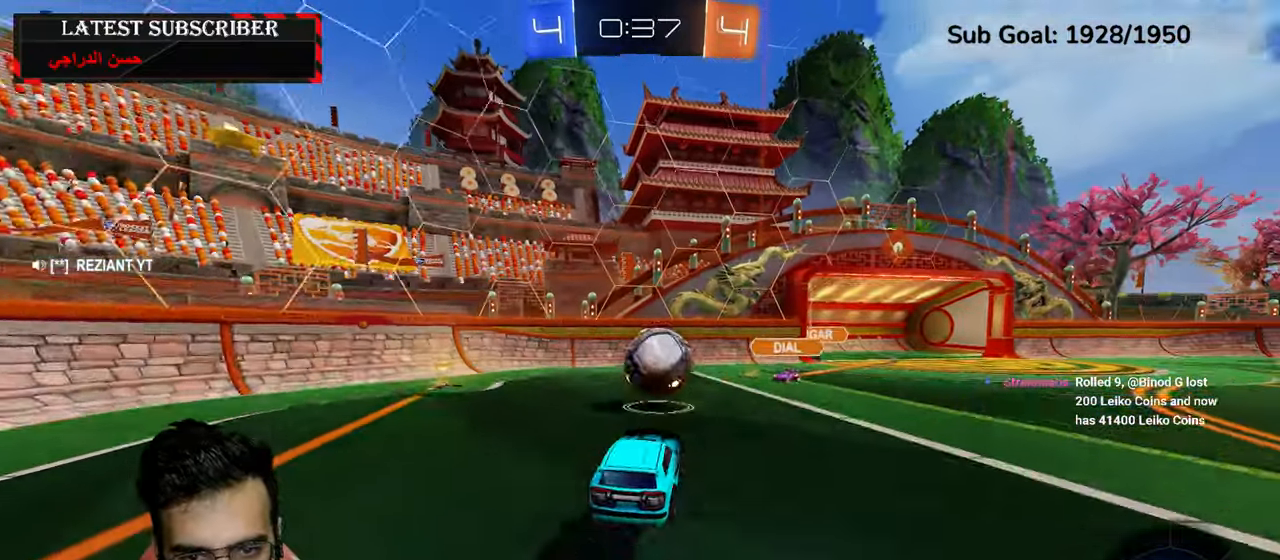
{"dt_ms": 500, "buttons": ["L2", "R1"], "left_stick": "down-left", "right_stick": "center", "events": [[50, "left_stick", "down-right"], [67, "A", "up"], [150, "left_stick", "up"], [167, "L2", "down"], [200, "A", "down"], [317, "A", "up"], [467, "left_stick", "down-left"], [484, "R2", "up"]]}
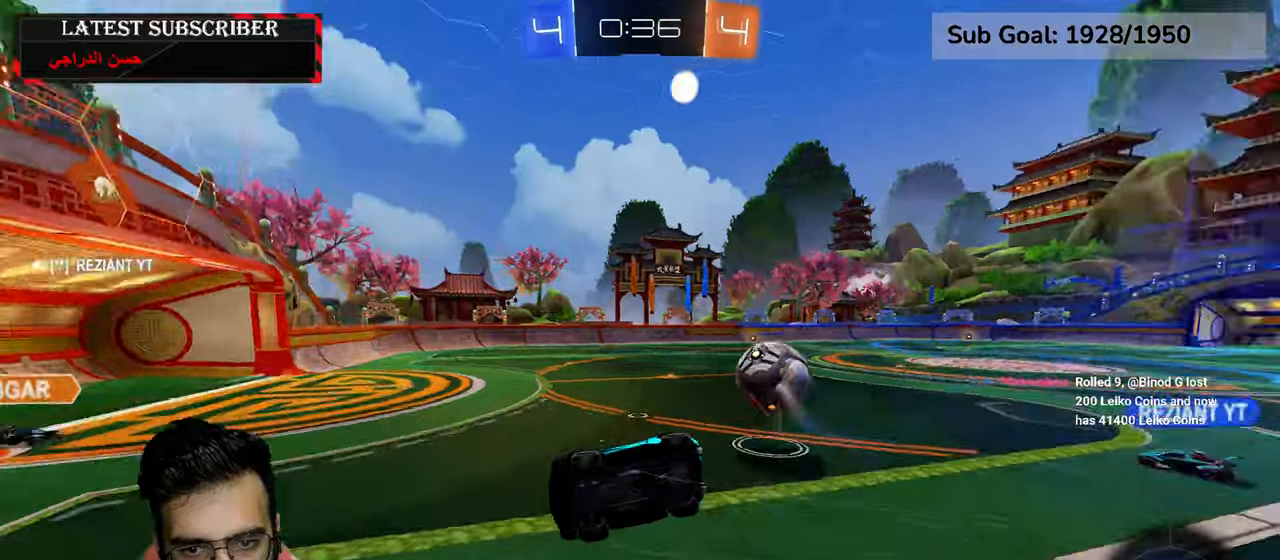
{"dt_ms": 500, "buttons": ["L2"], "left_stick": "up-right", "right_stick": "center", "events": [[67, "R1", "up"], [134, "left_stick", "up-left"], [384, "left_stick", "up-right"]]}
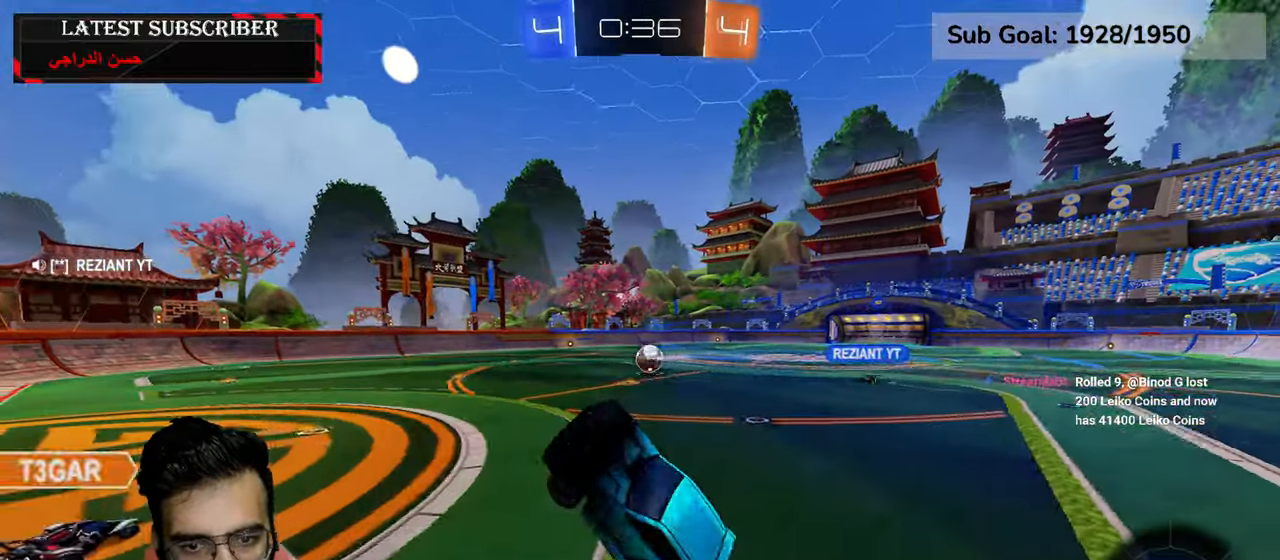
{"dt_ms": 500, "buttons": ["R1"], "left_stick": "right", "right_stick": "center", "events": [[17, "R1", "down"], [84, "L2", "up"], [200, "left_stick", "center"], [384, "X", "down"], [467, "left_stick", "right"], [484, "X", "up"]]}
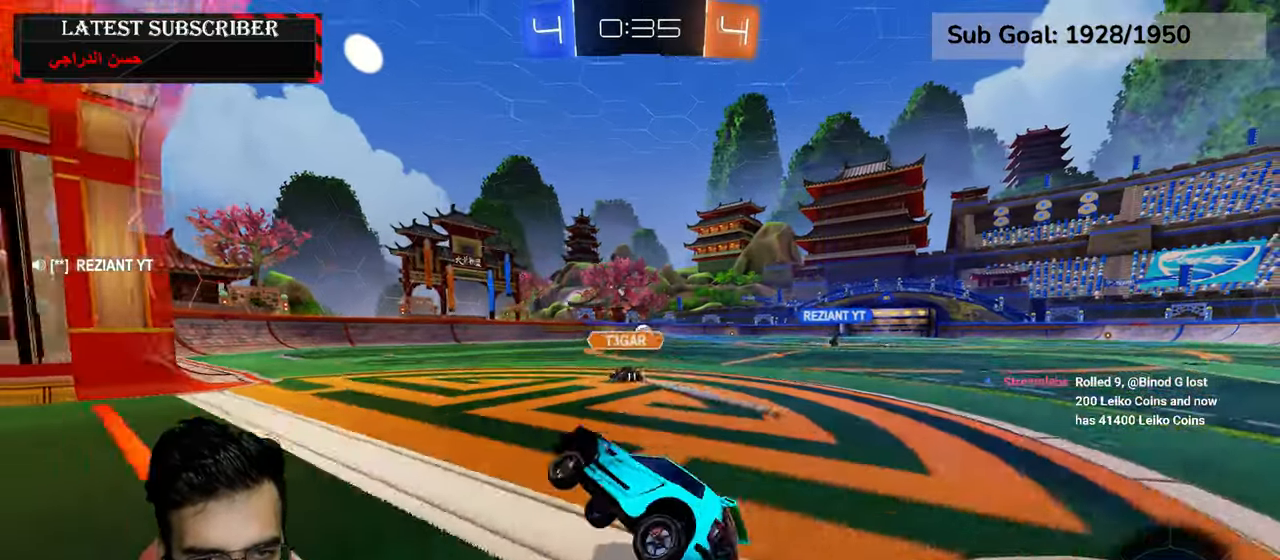
{"dt_ms": 500, "buttons": ["R1"], "left_stick": "right", "right_stick": "center", "events": []}
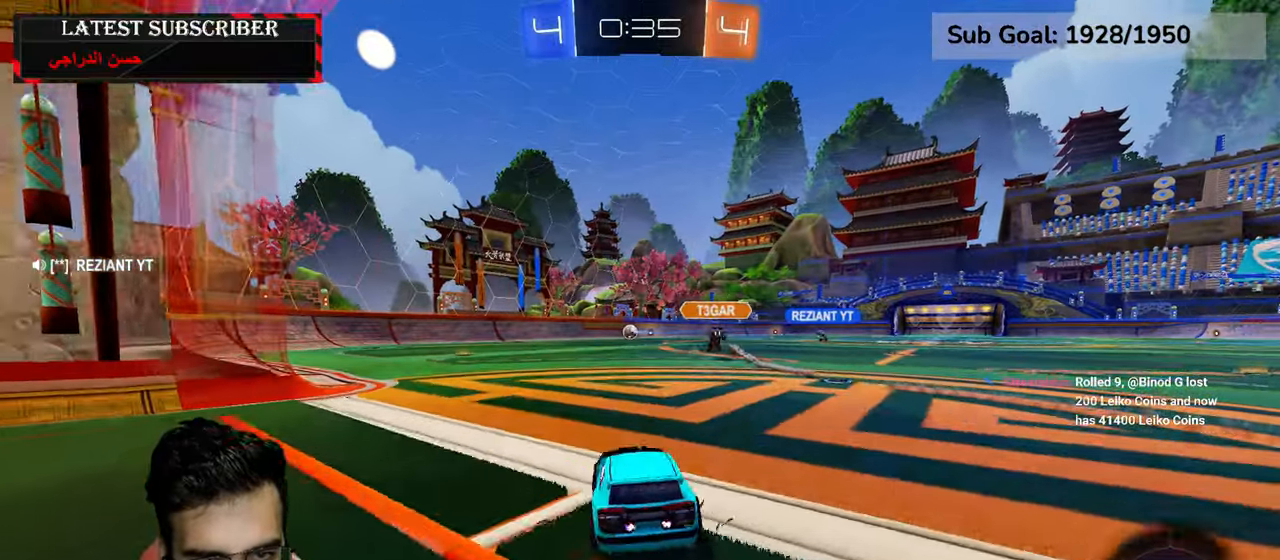
{"dt_ms": 500, "buttons": ["R1", "R2"], "left_stick": "up", "right_stick": "center", "events": [[50, "R2", "down"], [67, "left_stick", "center"], [417, "A", "down"], [417, "left_stick", "up"], [484, "A", "up"]]}
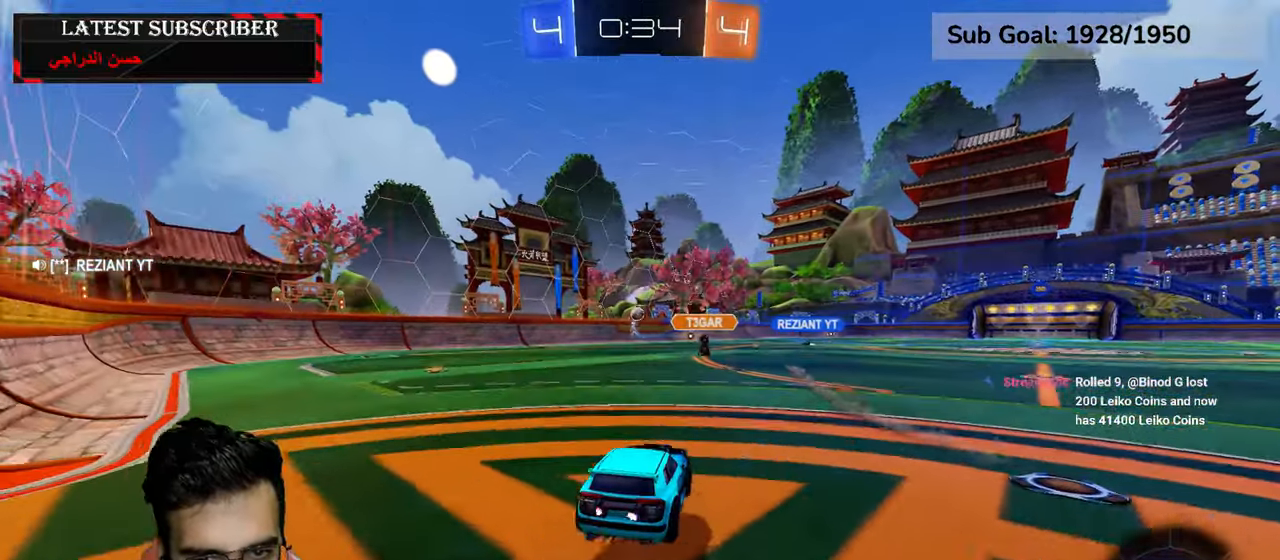
{"dt_ms": 500, "buttons": ["R1"], "left_stick": "center", "right_stick": "center", "events": [[50, "A", "down"], [134, "A", "up"], [150, "left_stick", "center"], [217, "R2", "up"]]}
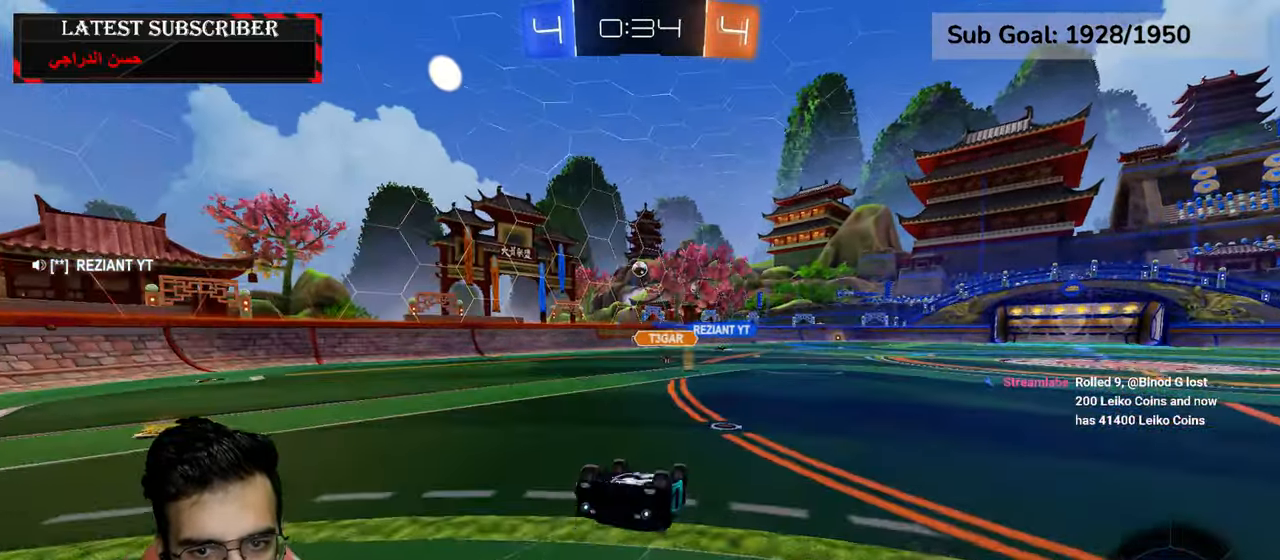
{"dt_ms": 500, "buttons": ["R1"], "left_stick": "center", "right_stick": "center", "events": []}
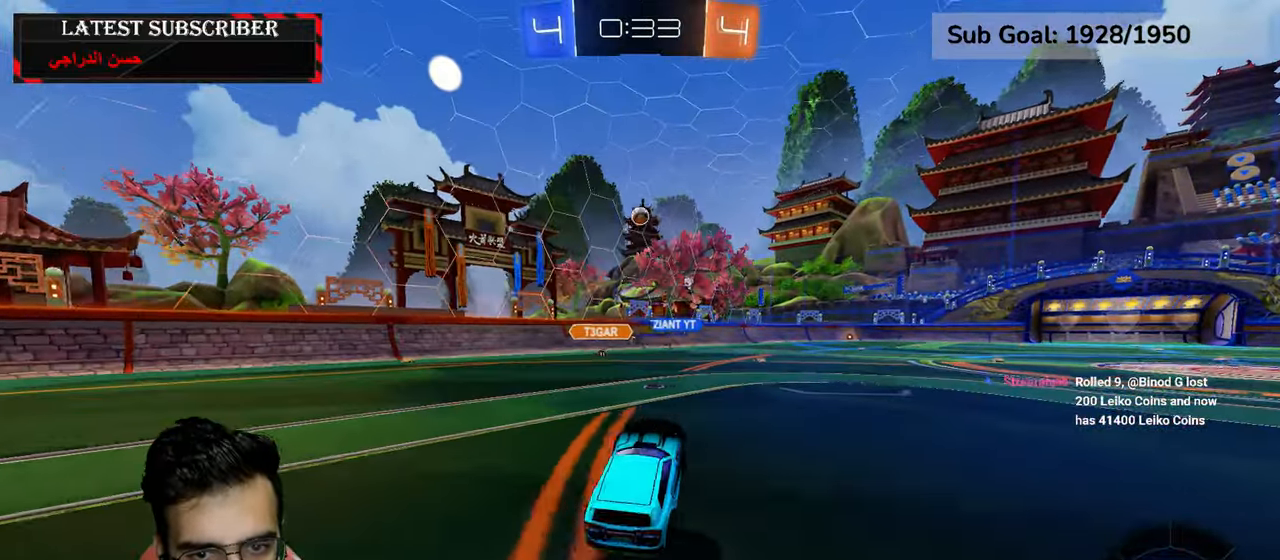
{"dt_ms": 1000, "buttons": ["R1"], "left_stick": "center", "right_stick": "center", "events": [[34, "left_stick", "down-right"], [150, "left_stick", "center"], [284, "A", "down"], [350, "A", "up"], [434, "A", "down"], [517, "A", "up"]]}
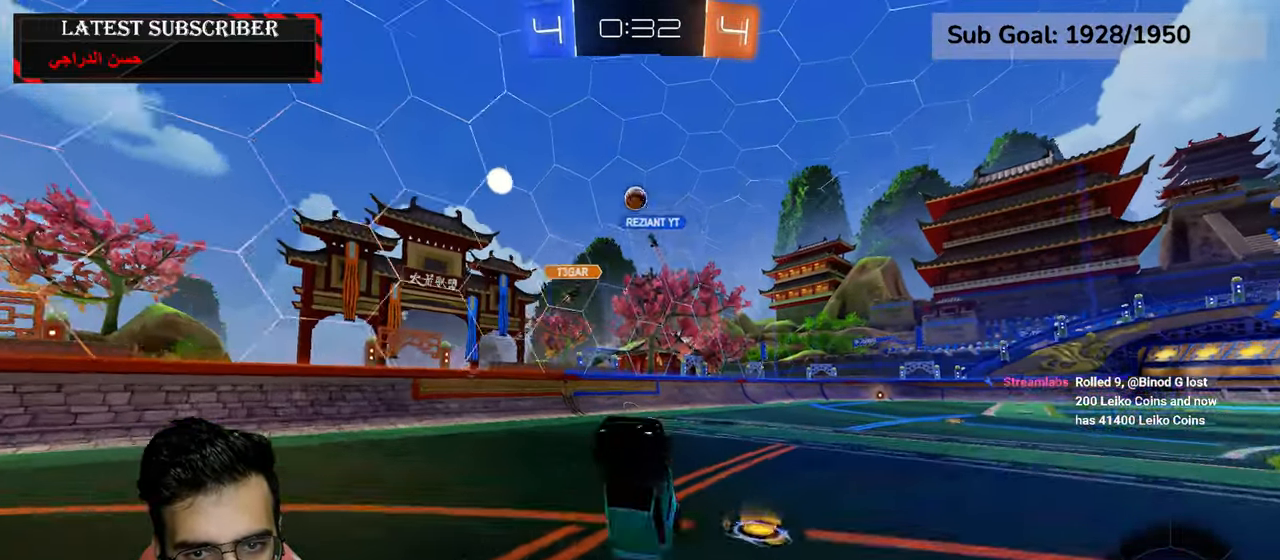
{"dt_ms": 500, "buttons": ["Y", "R1"], "left_stick": "center", "right_stick": "center", "events": [[367, "left_stick", "down-right"], [450, "Y", "down"], [500, "left_stick", "center"]]}
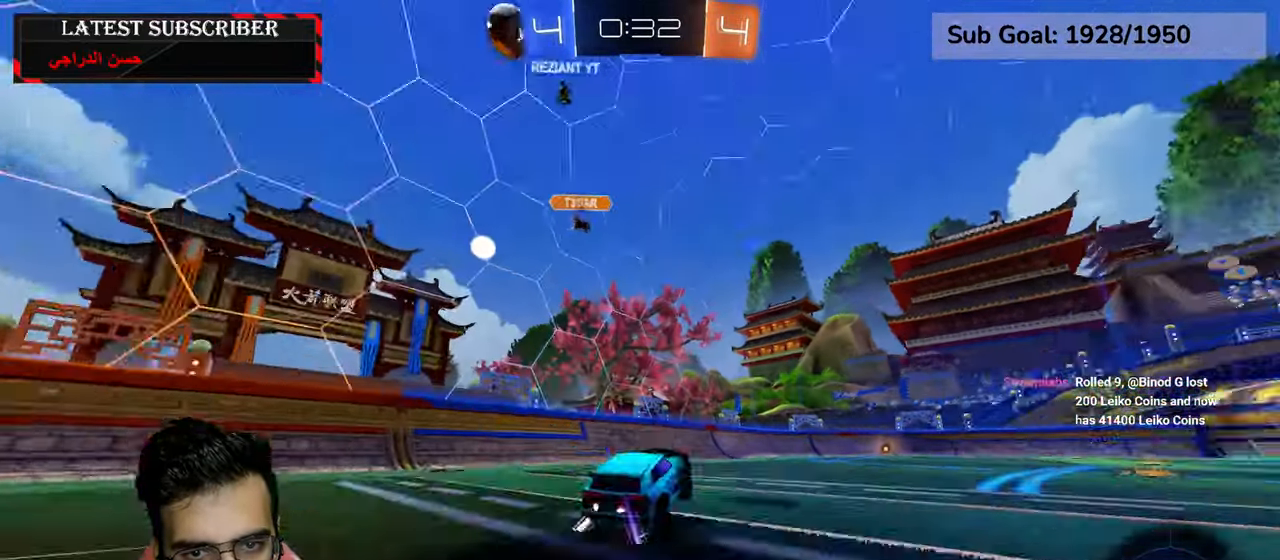
{"dt_ms": 1000, "buttons": ["R1"], "left_stick": "down-right", "right_stick": "center"}
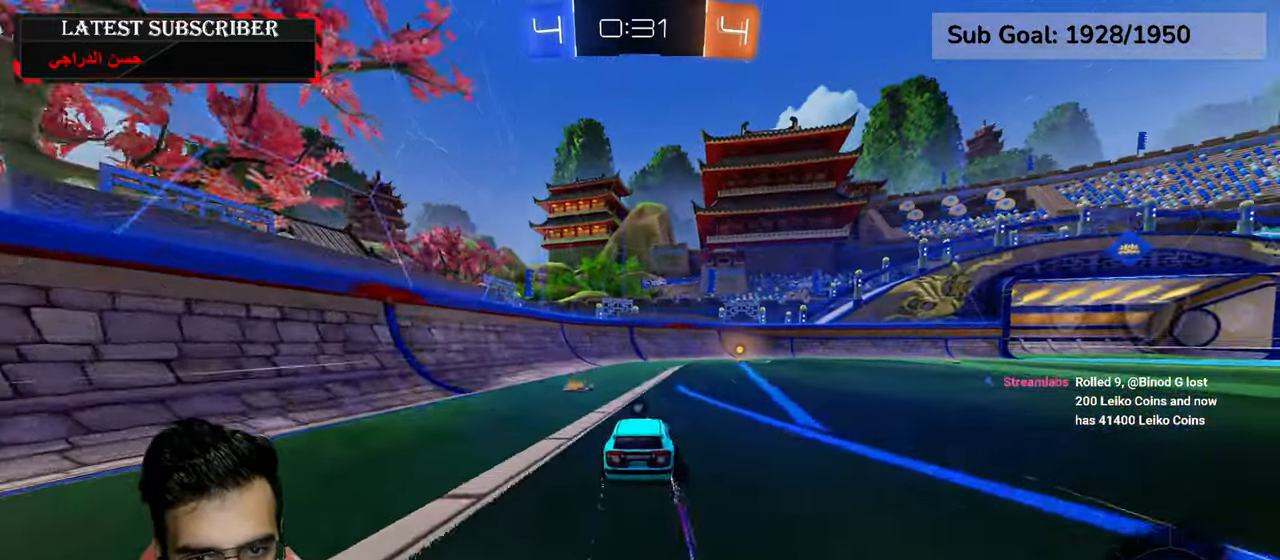
{"dt_ms": 500, "buttons": ["R1"], "left_stick": "center", "right_stick": "center", "events": [[67, "left_stick", "center"], [250, "Y", "down"], [367, "Y", "up"]]}
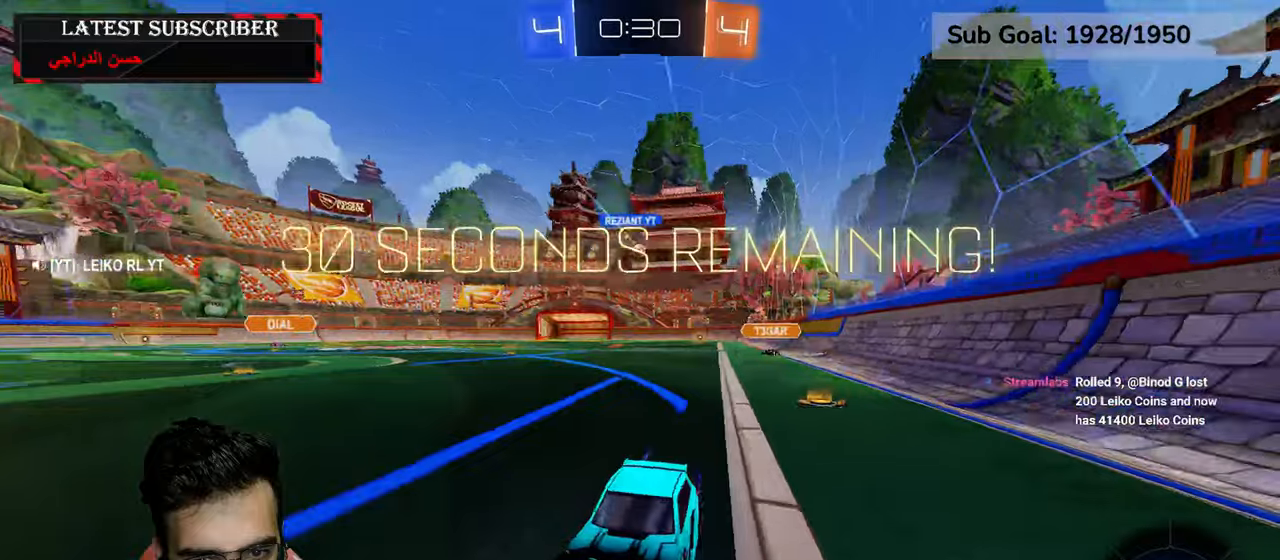
{"dt_ms": 500, "buttons": ["R1"], "left_stick": "down-right", "right_stick": "center", "events": [[17, "left_stick", "down-right"], [200, "B", "down"], [300, "B", "up"]]}
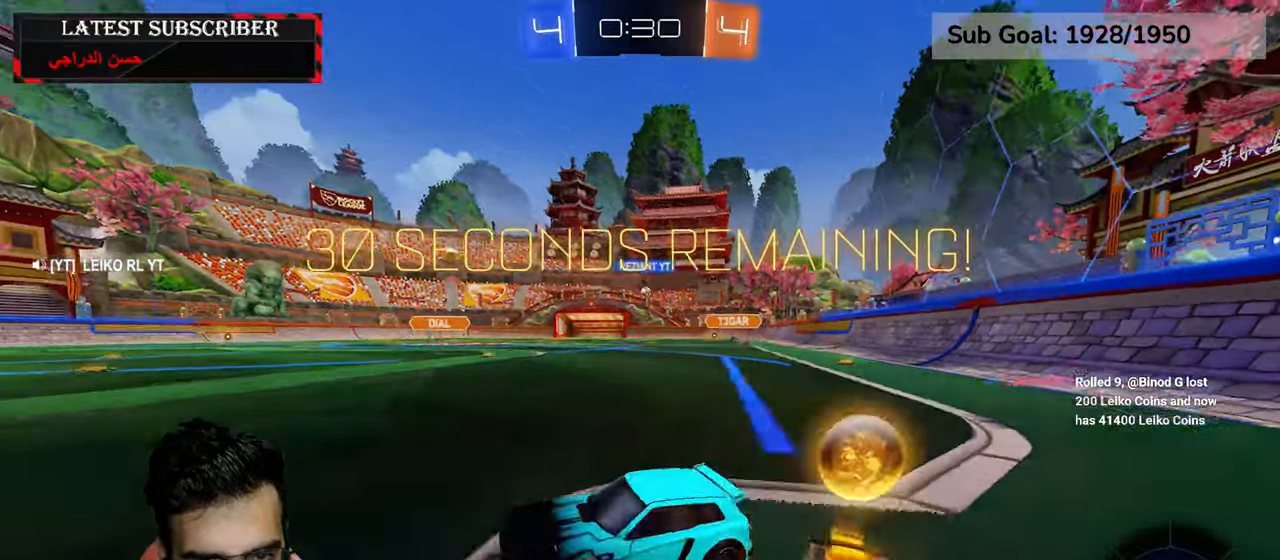
{"dt_ms": 500, "buttons": ["R1", "R2"], "left_stick": "down-right", "right_stick": "center", "events": [[450, "R2", "down"]]}
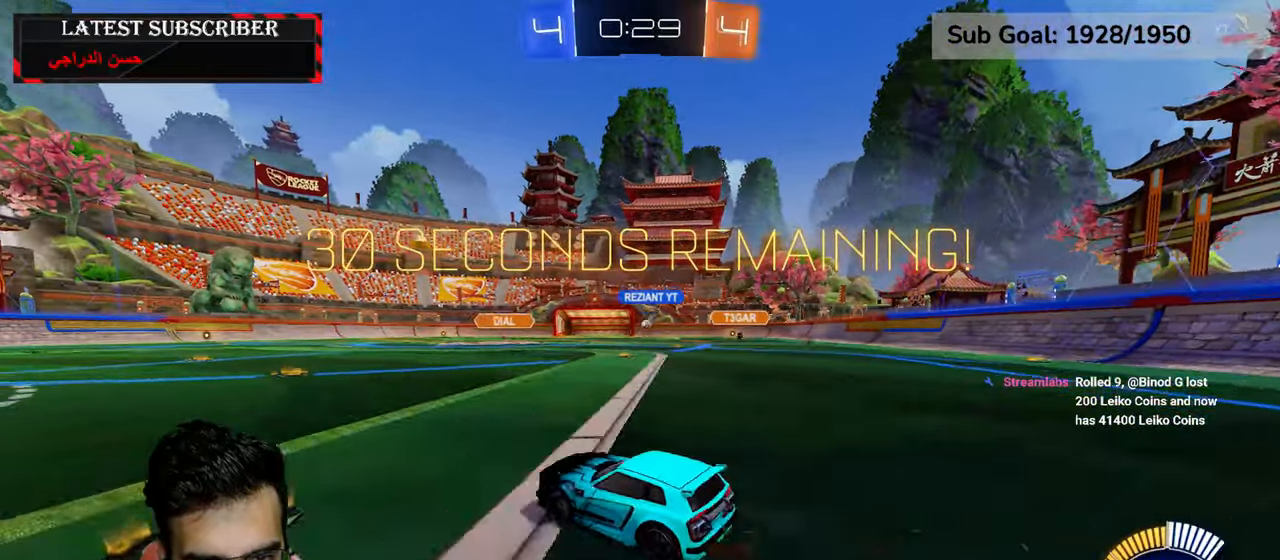
{"dt_ms": 500, "buttons": ["R1"], "left_stick": "center", "right_stick": "center", "events": [[67, "left_stick", "center"], [434, "R2", "up"]]}
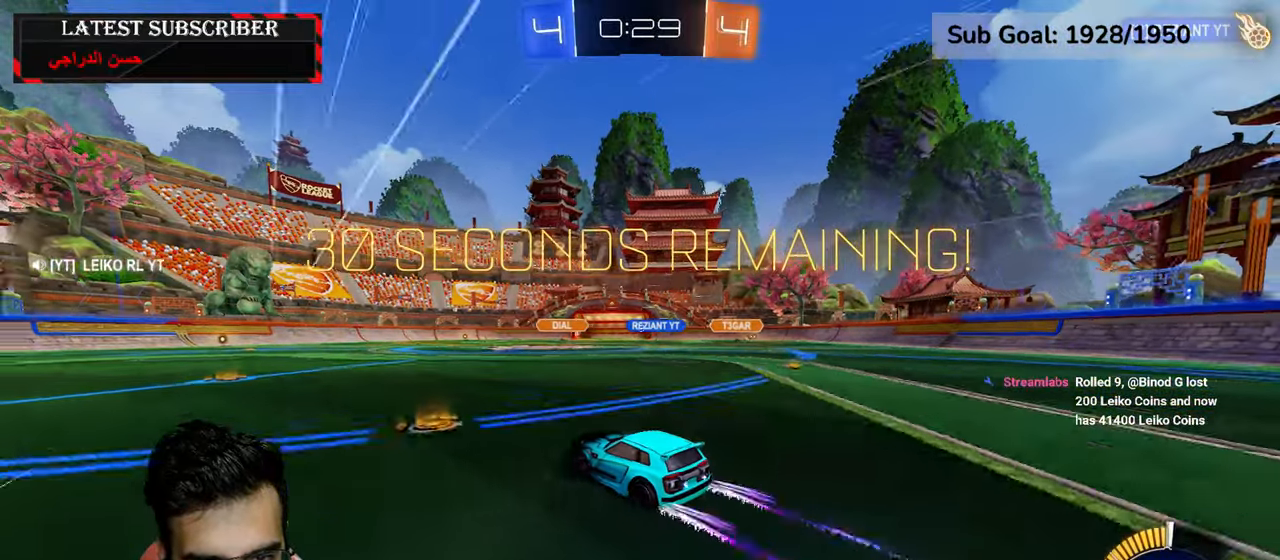
{"dt_ms": 500, "buttons": ["R1", "R2"], "left_stick": "center", "right_stick": "center", "events": [[267, "left_stick", "down-right"], [367, "R2", "down"], [400, "left_stick", "center"]]}
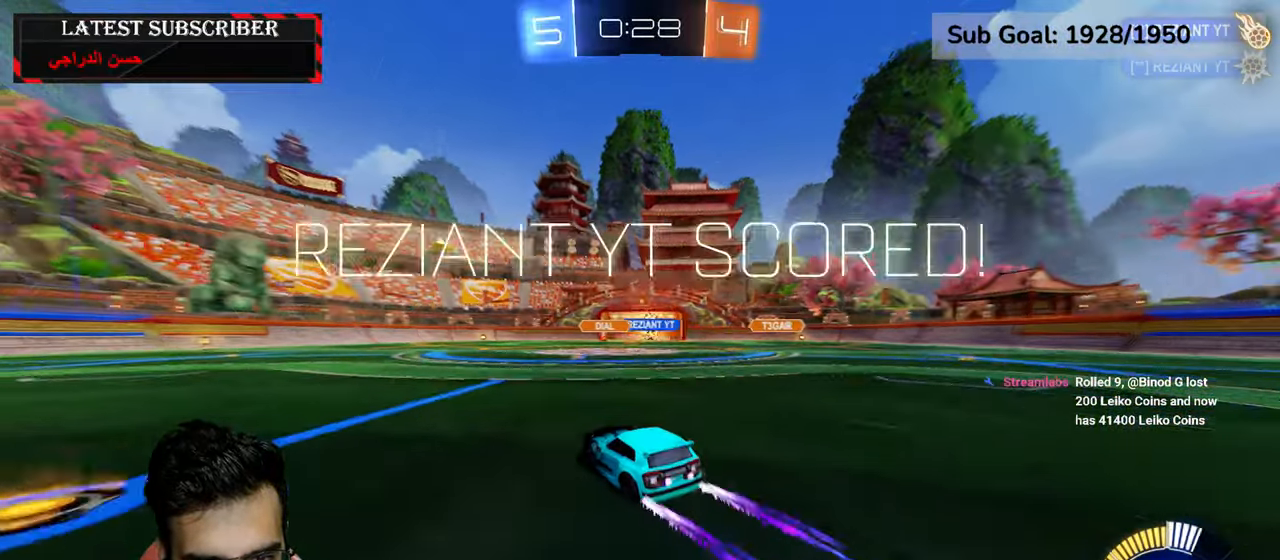
{"dt_ms": 500, "buttons": ["R1"], "left_stick": "center", "right_stick": "center", "events": [[67, "R2", "up"], [84, "left_stick", "down-right"], [217, "left_stick", "center"]]}
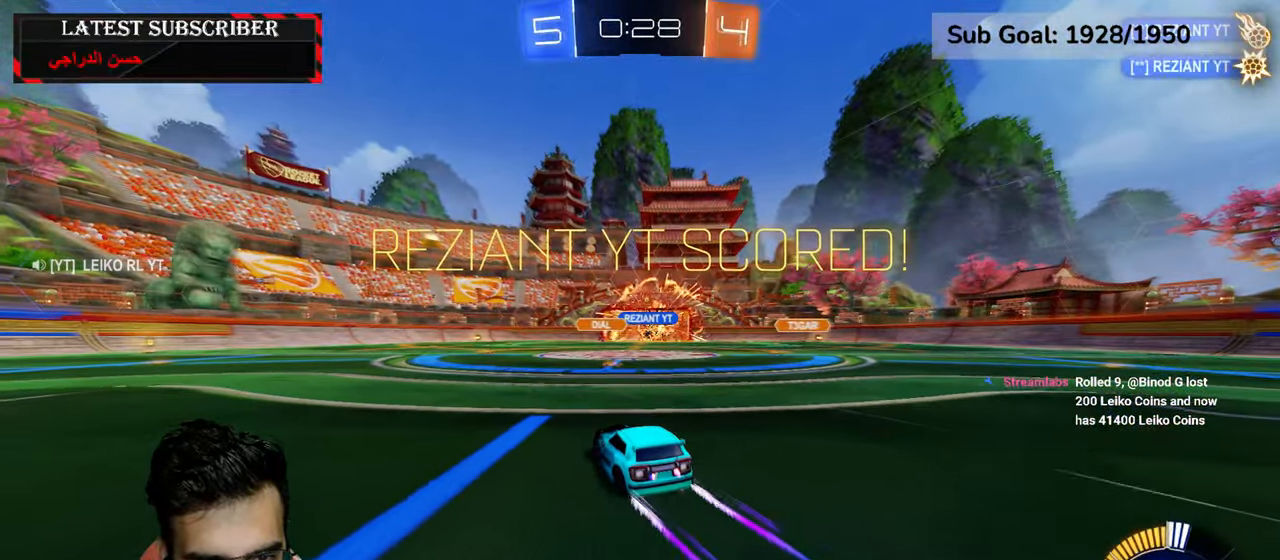
{"dt_ms": 1000, "buttons": ["R1", "R2"], "left_stick": "center", "right_stick": "center", "events": [[84, "left_stick", "down-right"], [234, "left_stick", "center"], [434, "left_stick", "down-right"], [500, "R2", "down"], [534, "left_stick", "center"]]}
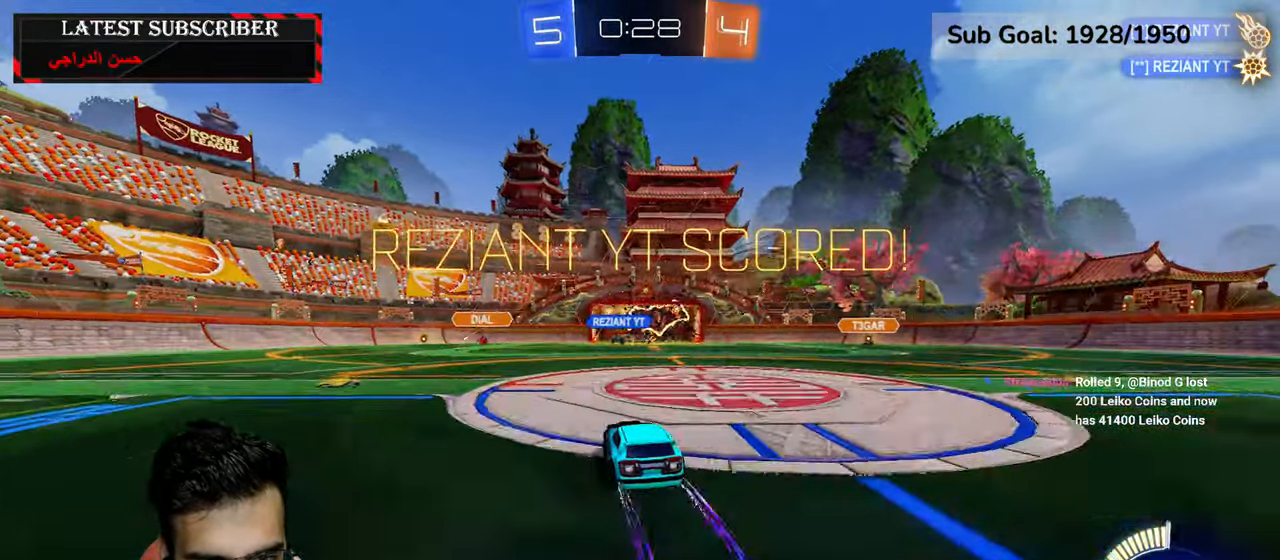
{"dt_ms": 500, "buttons": ["R2"], "left_stick": "center", "right_stick": "center", "events": [[134, "left_stick", "left"], [200, "left_stick", "center"], [284, "R1", "up"]]}
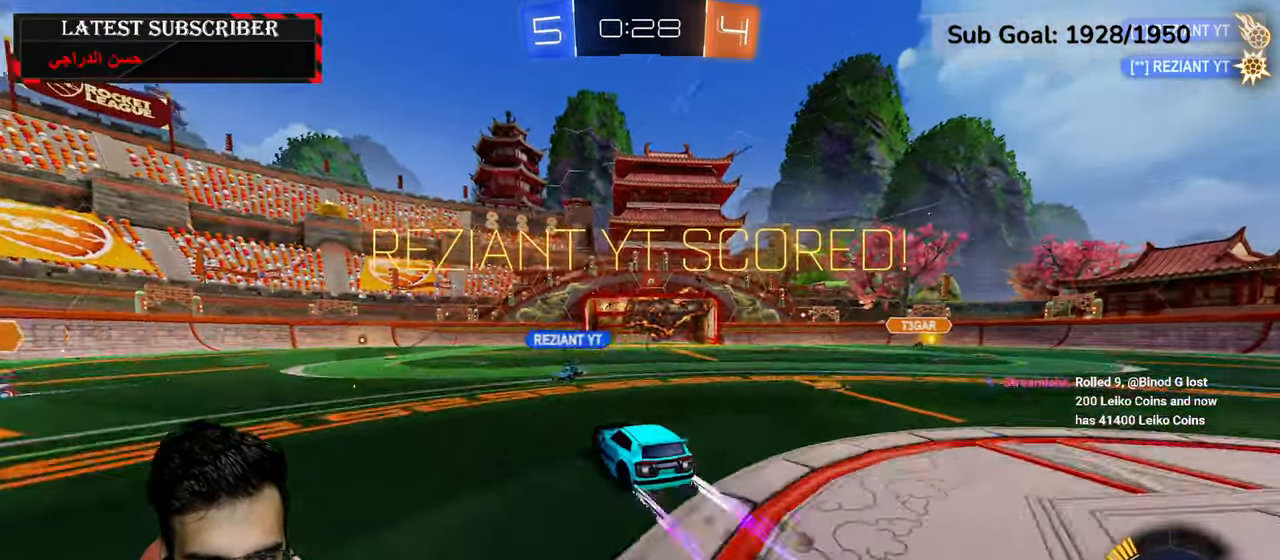
{"dt_ms": 500, "buttons": ["L1", "R1", "R2", "L3"], "left_stick": "left", "right_stick": "center", "events": [[84, "R1", "down"], [134, "A", "down"], [167, "left_stick", "up-left"], [217, "A", "up"], [267, "A", "down"], [267, "left_stick", "left"], [367, "L3", "down"], [400, "A", "up"], [400, "L1", "down"]]}
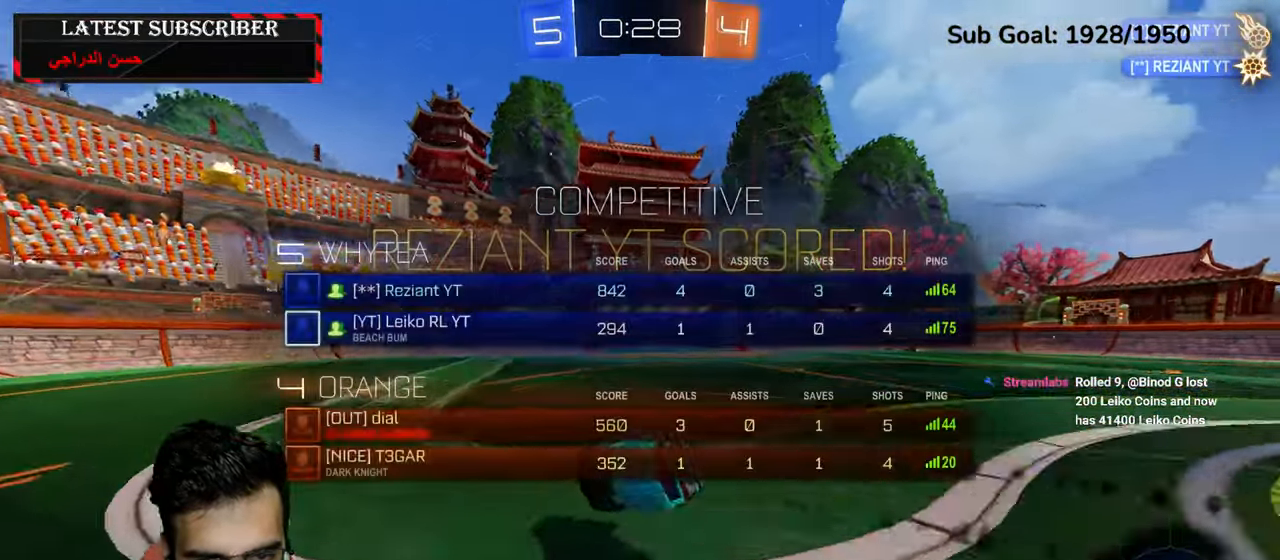
{"dt_ms": 500, "buttons": ["L1", "L3"], "left_stick": "left", "right_stick": "center", "events": [[50, "R2", "up"], [150, "R1", "up"]]}
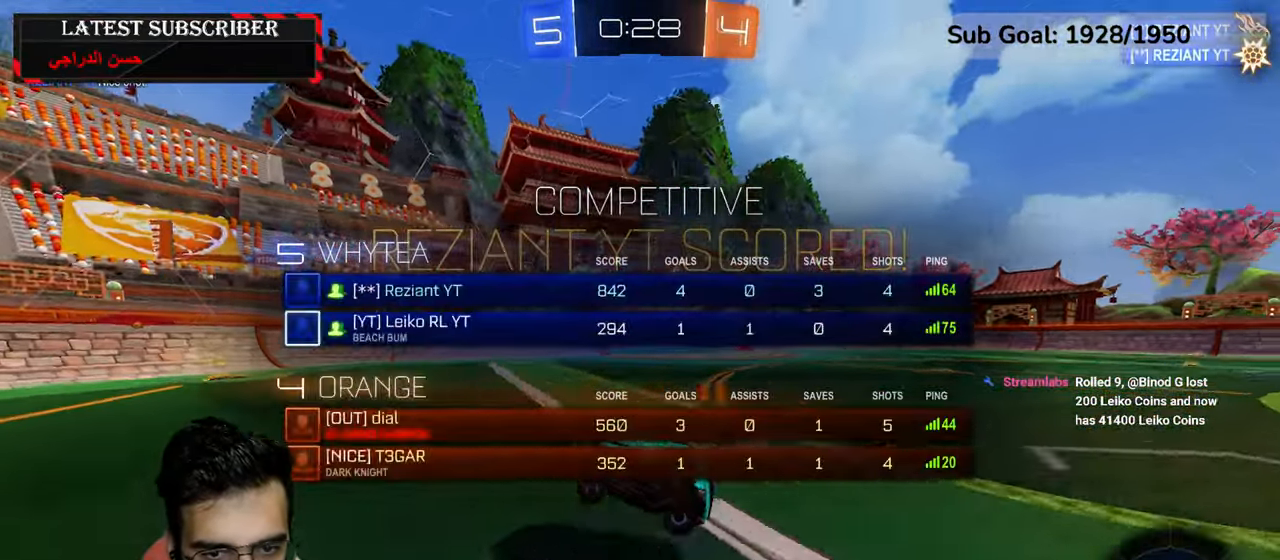
{"dt_ms": 500, "buttons": ["A"], "left_stick": "center", "right_stick": "center", "events": [[384, "L3", "up"], [434, "L1", "up"], [450, "A", "down"], [500, "left_stick", "center"]]}
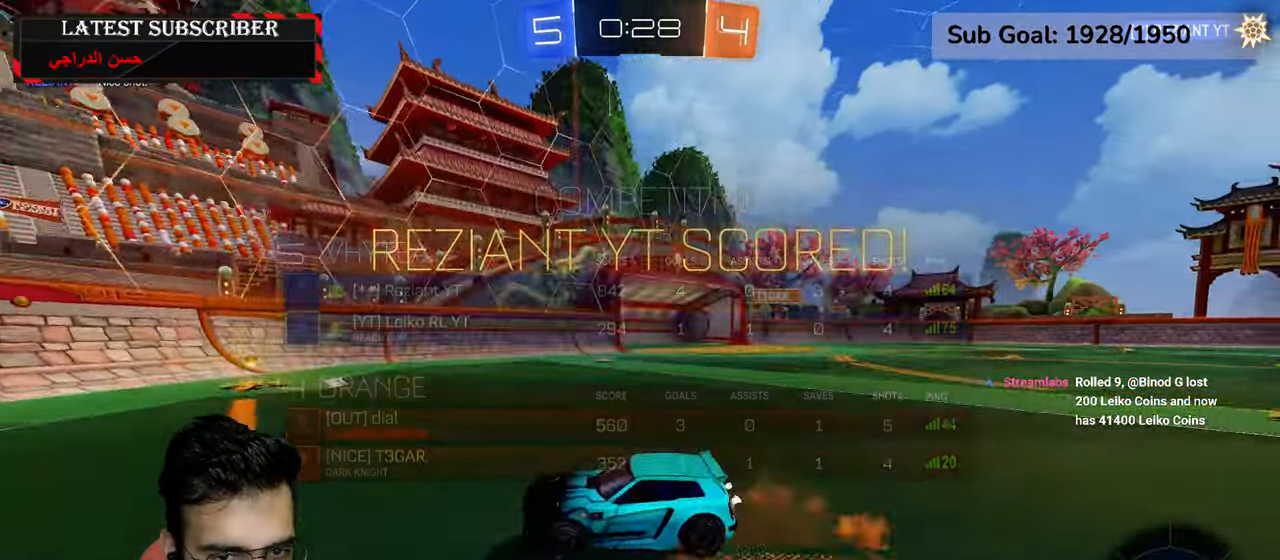
{"dt_ms": 500, "buttons": [], "left_stick": "center", "right_stick": "center", "events": [[34, "A", "up"], [100, "A", "down"], [167, "A", "up"], [267, "A", "down"], [350, "A", "up"], [417, "A", "down"], [484, "A", "up"]]}
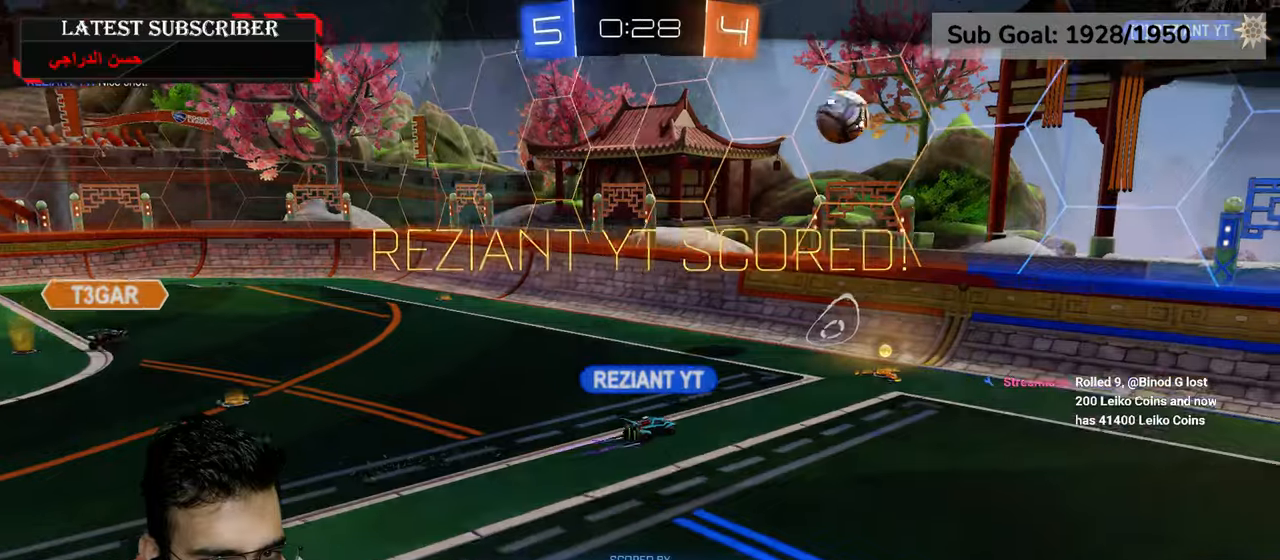
{"dt_ms": 500, "buttons": [], "left_stick": "center", "right_stick": "center", "events": [[67, "A", "down"], [150, "A", "up"], [234, "A", "down"], [334, "A", "up"]]}